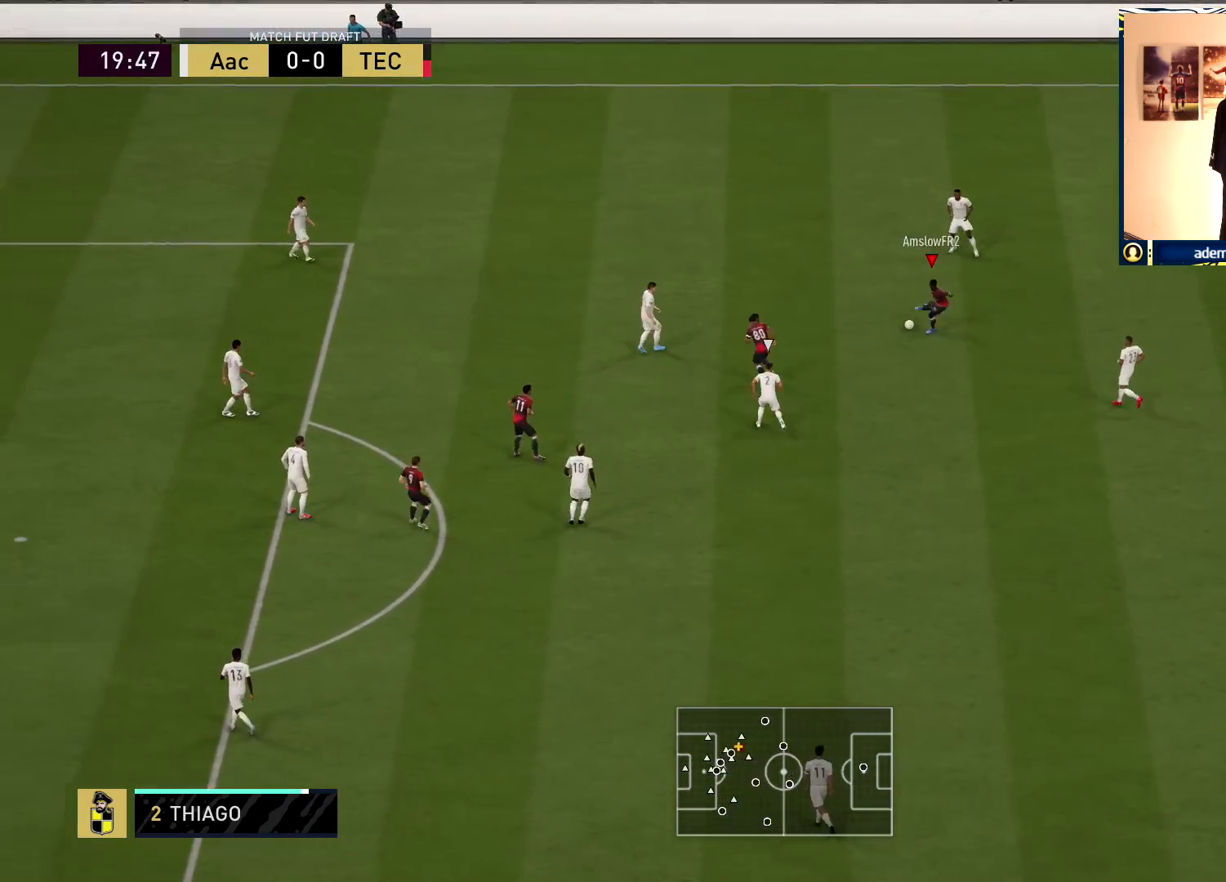
Gameplay with a controller (PlayStation layout); each line is a JSON object with the inputs held at the frame after it. "events" lists button and stick changes between this image and that frame as [ms after this image, input, new state], when the widget could be followed in between.
{"buttons": [], "left_stick": "down", "right_stick": "center", "events": [[150, "CROSS", "up"], [167, "R1", "down"], [400, "R1", "up"]]}
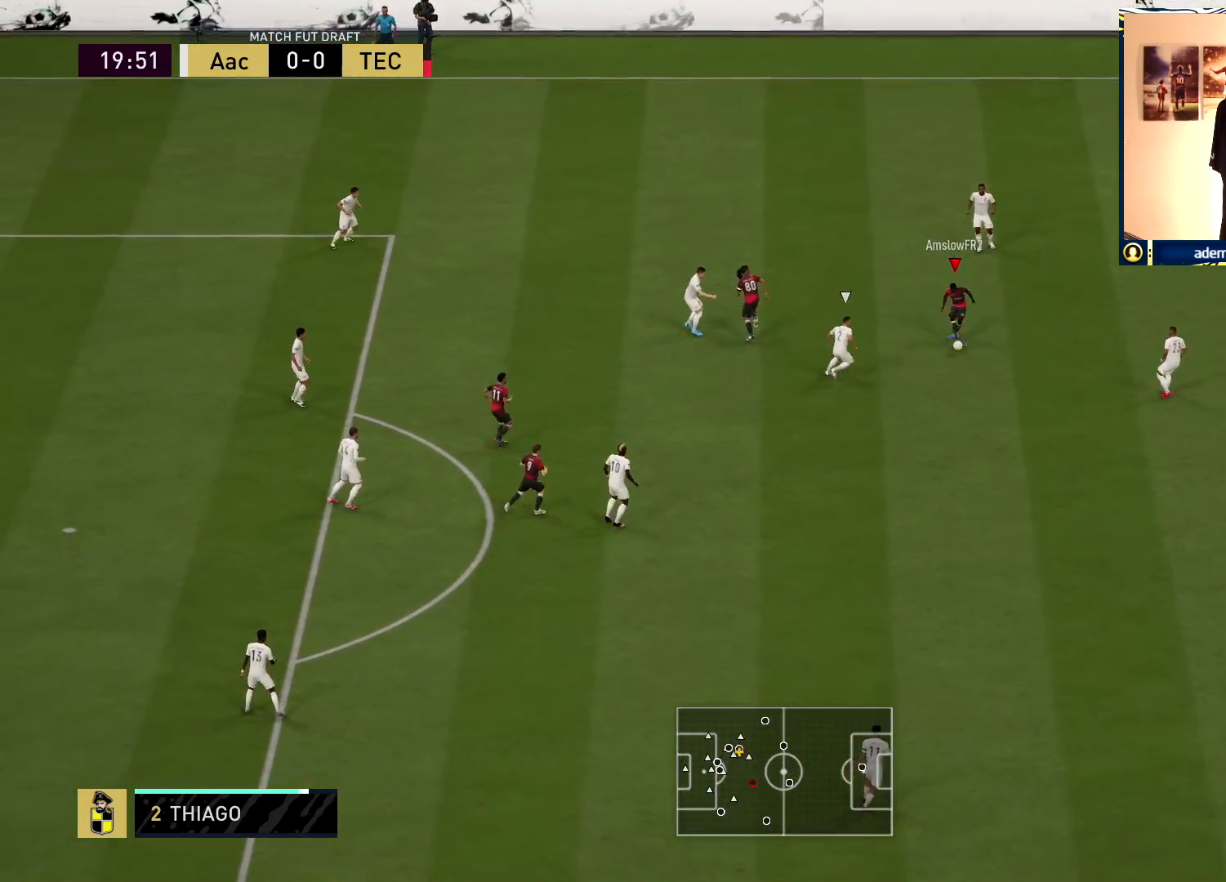
{"buttons": [], "left_stick": "left", "right_stick": "center", "events": [[17, "left_stick", "center"], [500, "left_stick", "left"]]}
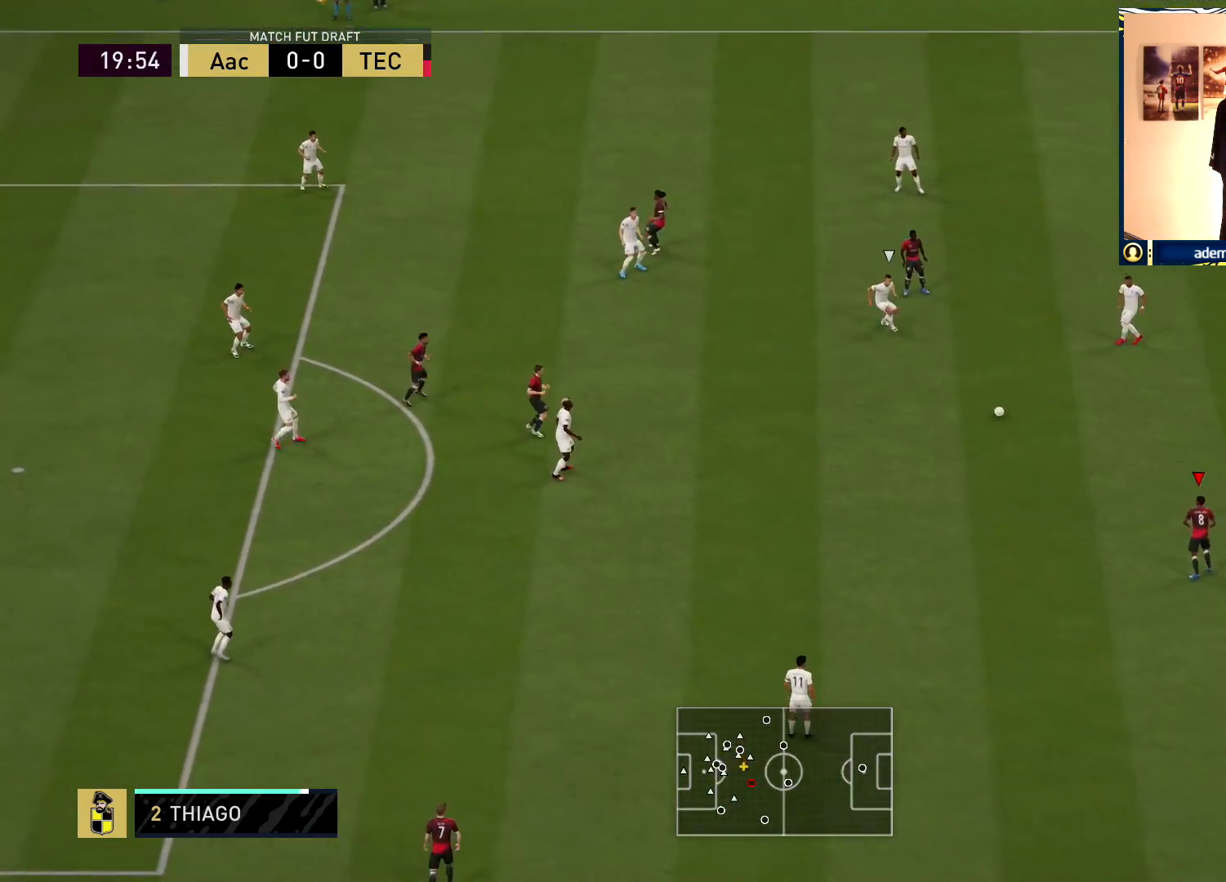
{"buttons": [], "left_stick": "left", "right_stick": "center", "events": []}
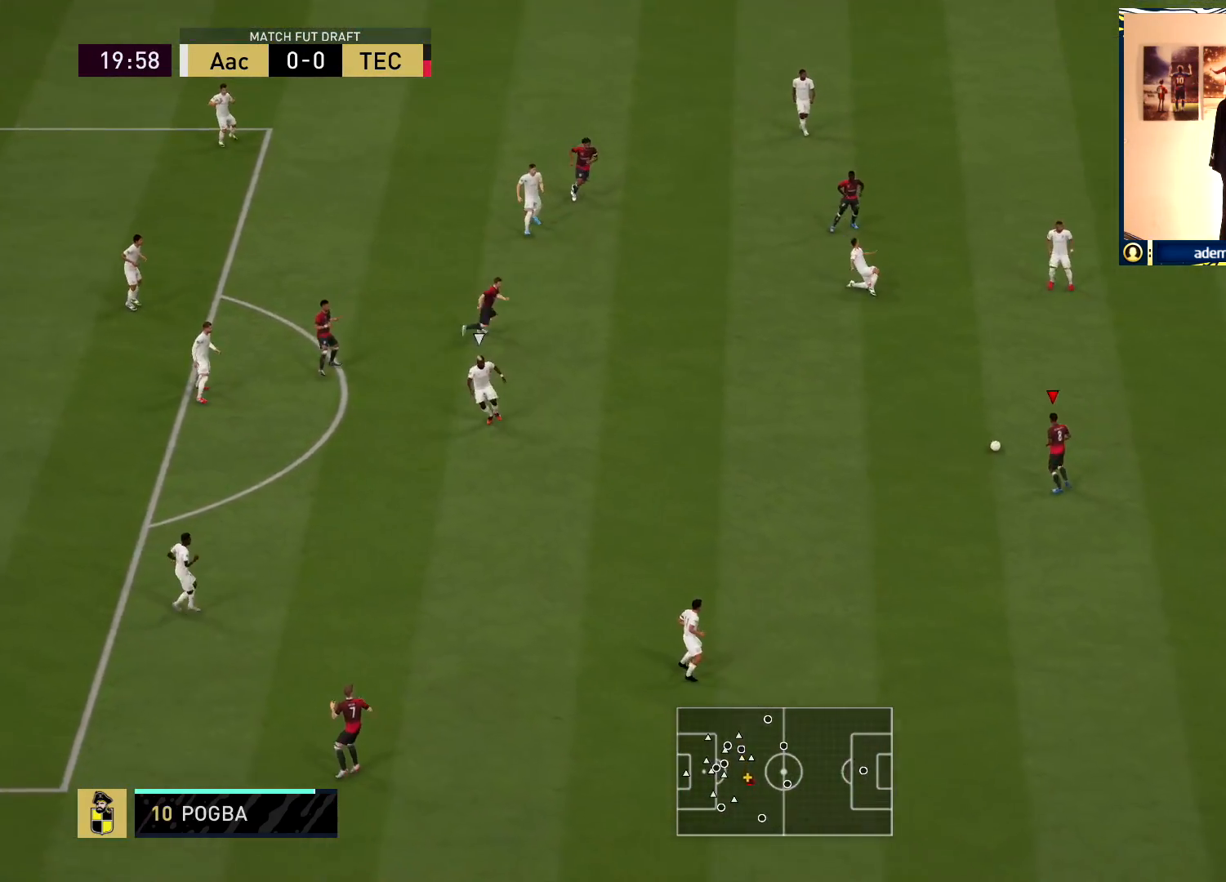
{"buttons": [], "left_stick": "up-right", "right_stick": "center", "events": [[50, "left_stick", "down-left"], [383, "left_stick", "down-right"], [483, "left_stick", "up-right"]]}
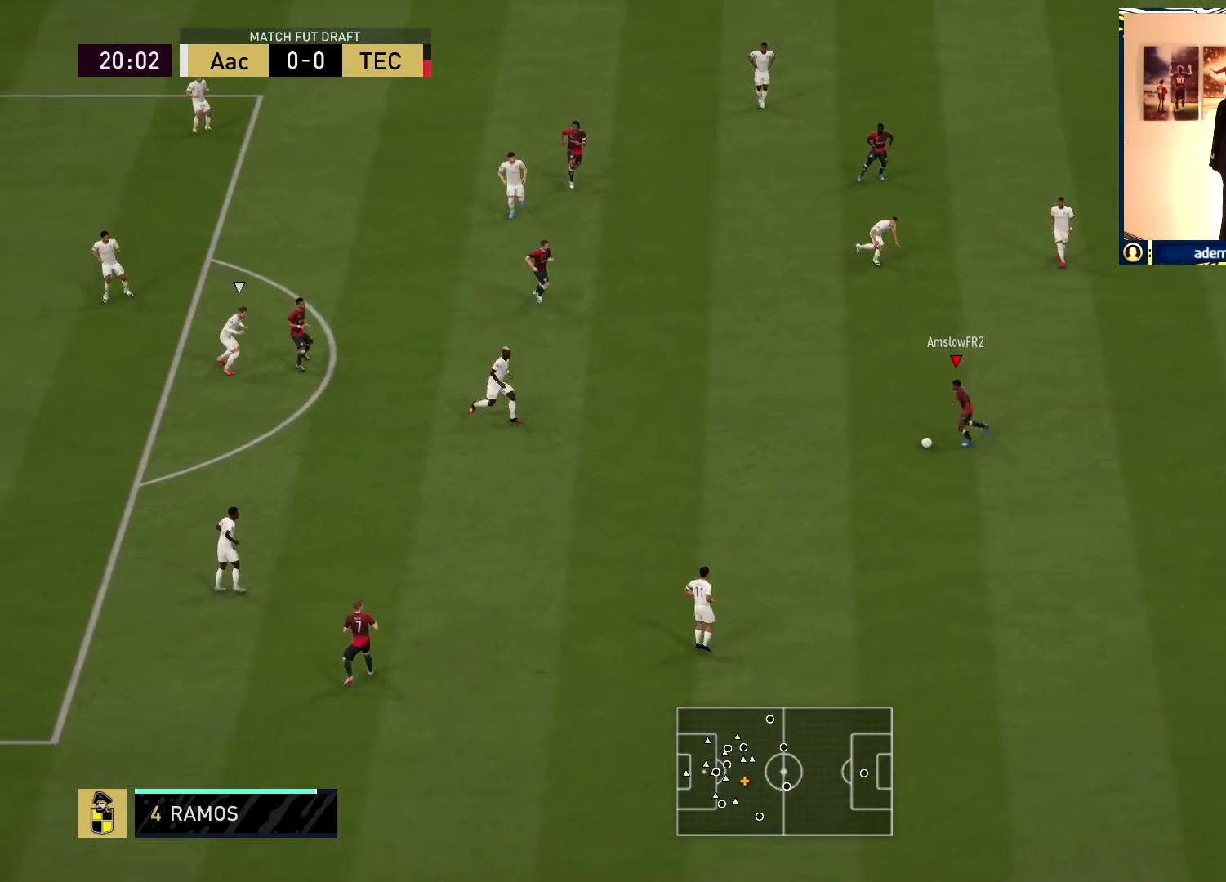
{"buttons": [], "left_stick": "up-left", "right_stick": "center", "events": [[217, "left_stick", "up"], [433, "left_stick", "up-left"]]}
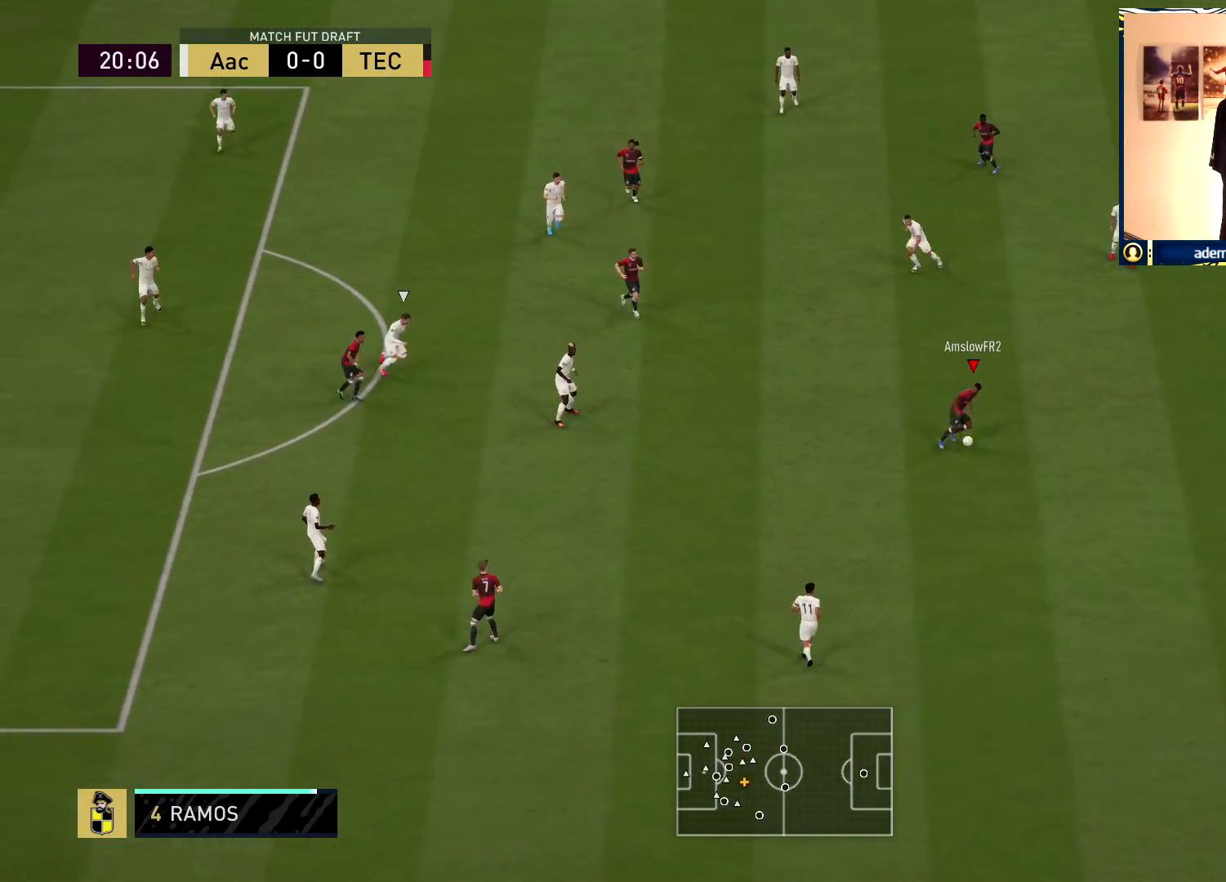
{"buttons": [], "left_stick": "down", "right_stick": "center", "events": [[233, "left_stick", "down-left"], [283, "left_stick", "down"]]}
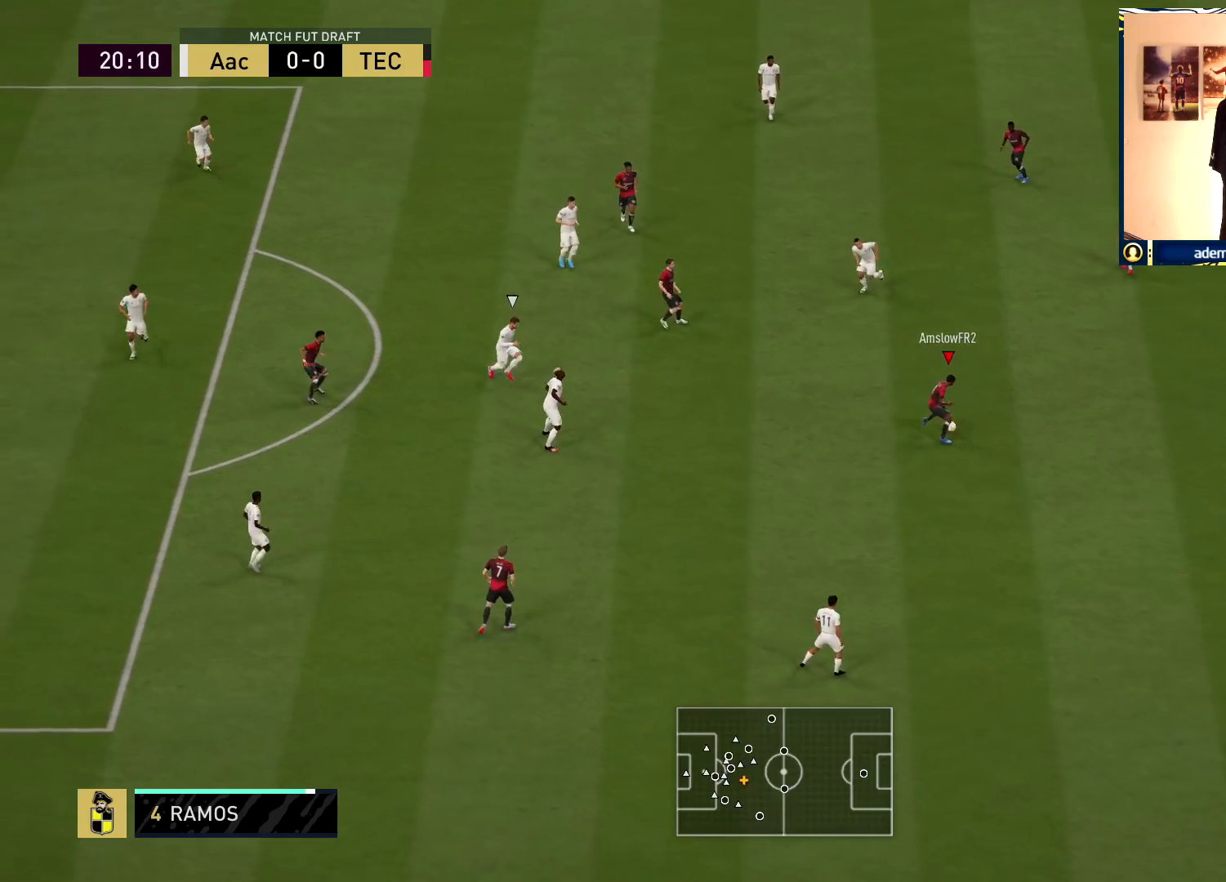
{"buttons": ["CROSS"], "left_stick": "down-left", "right_stick": "center", "events": [[333, "left_stick", "down-left"], [417, "CROSS", "down"]]}
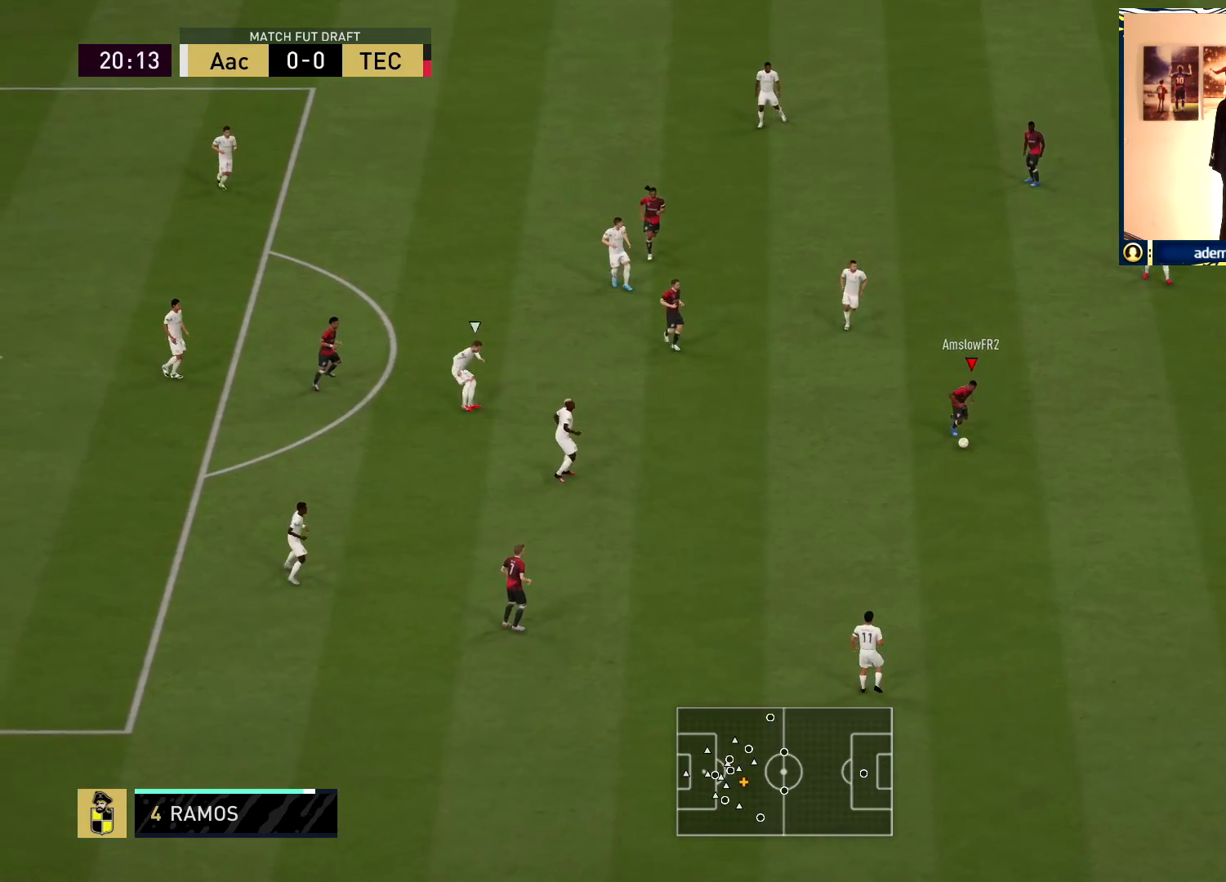
{"buttons": [], "left_stick": "right", "right_stick": "center", "events": [[83, "CROSS", "up"], [233, "left_stick", "center"], [450, "left_stick", "right"]]}
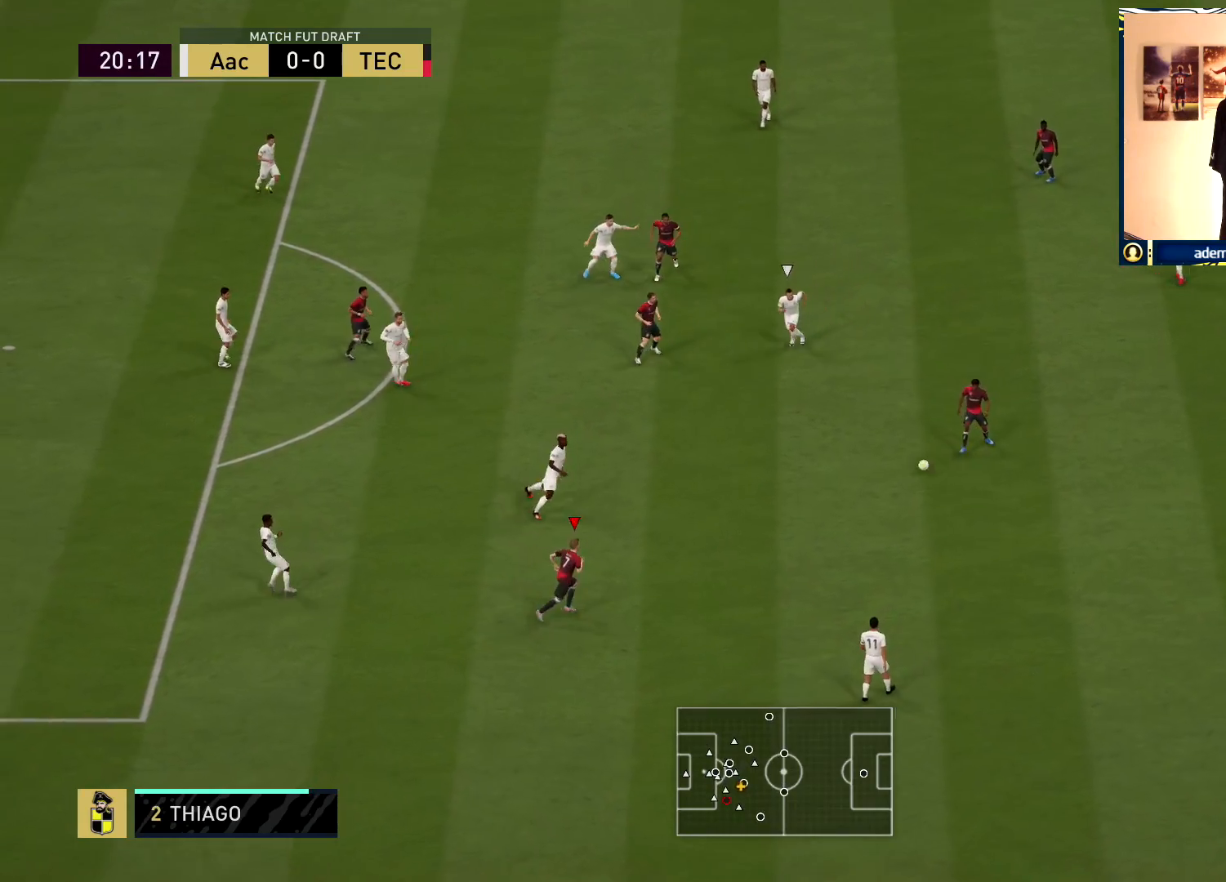
{"buttons": [], "left_stick": "down", "right_stick": "center", "events": [[250, "left_stick", "down"]]}
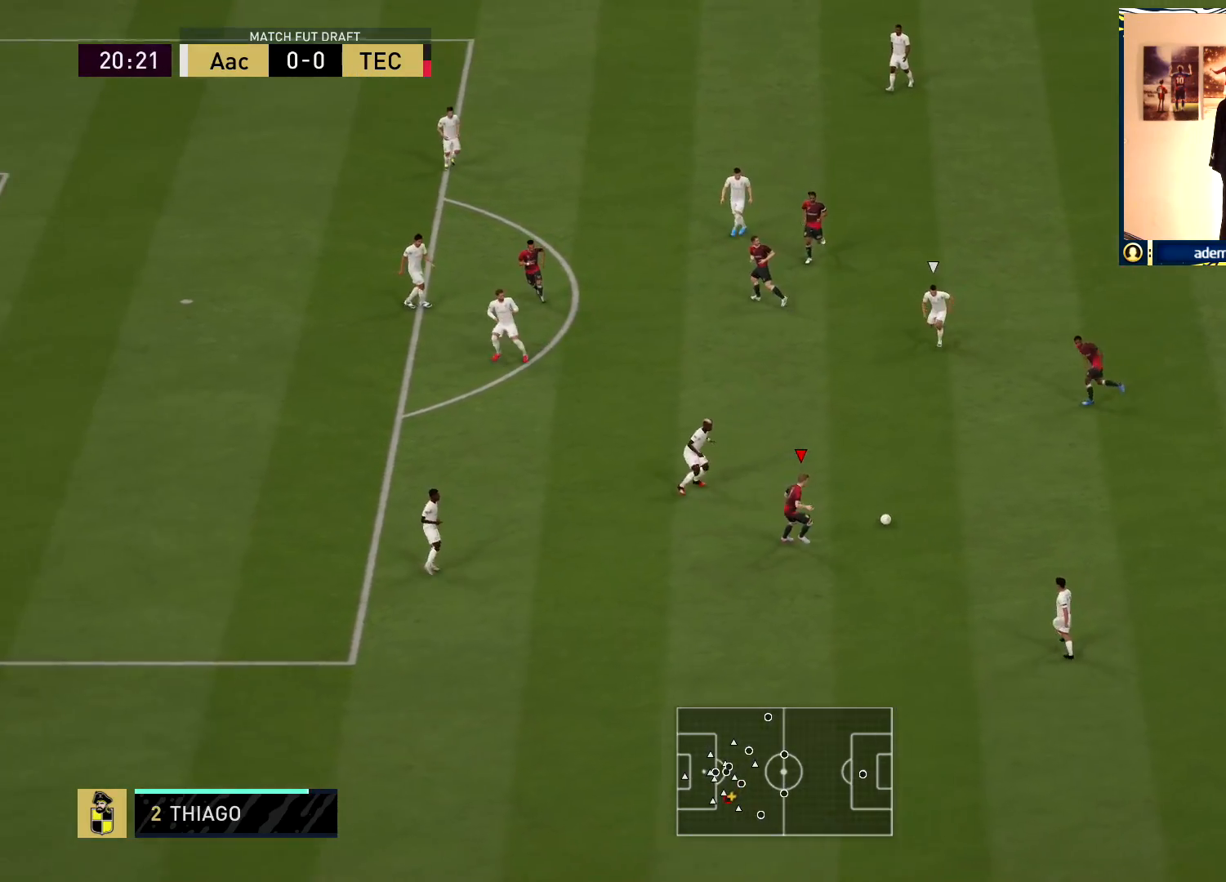
{"buttons": [], "left_stick": "up-right", "right_stick": "center", "events": [[133, "left_stick", "right"], [183, "left_stick", "up-right"]]}
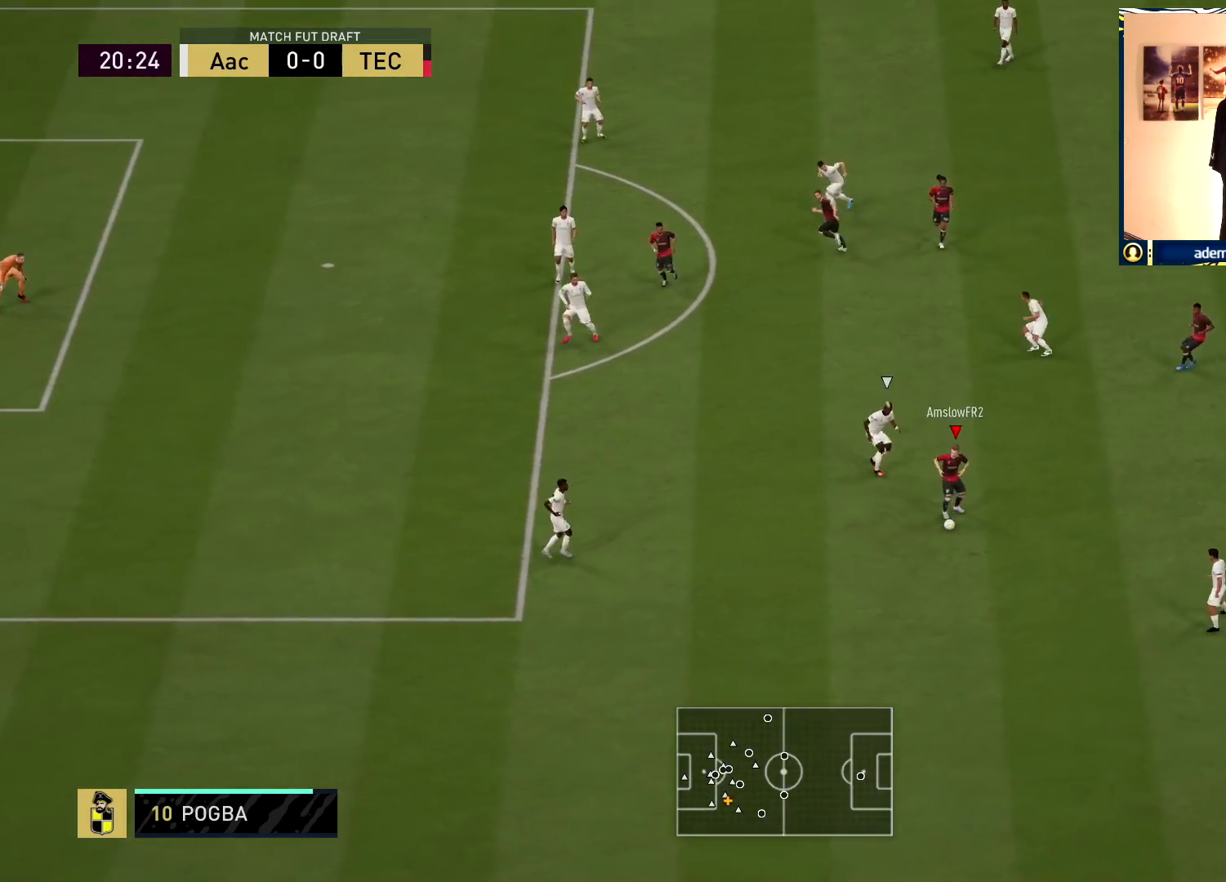
{"buttons": ["R1"], "left_stick": "up-right", "right_stick": "center", "events": [[250, "CROSS", "down"], [383, "CROSS", "up"], [400, "R1", "down"]]}
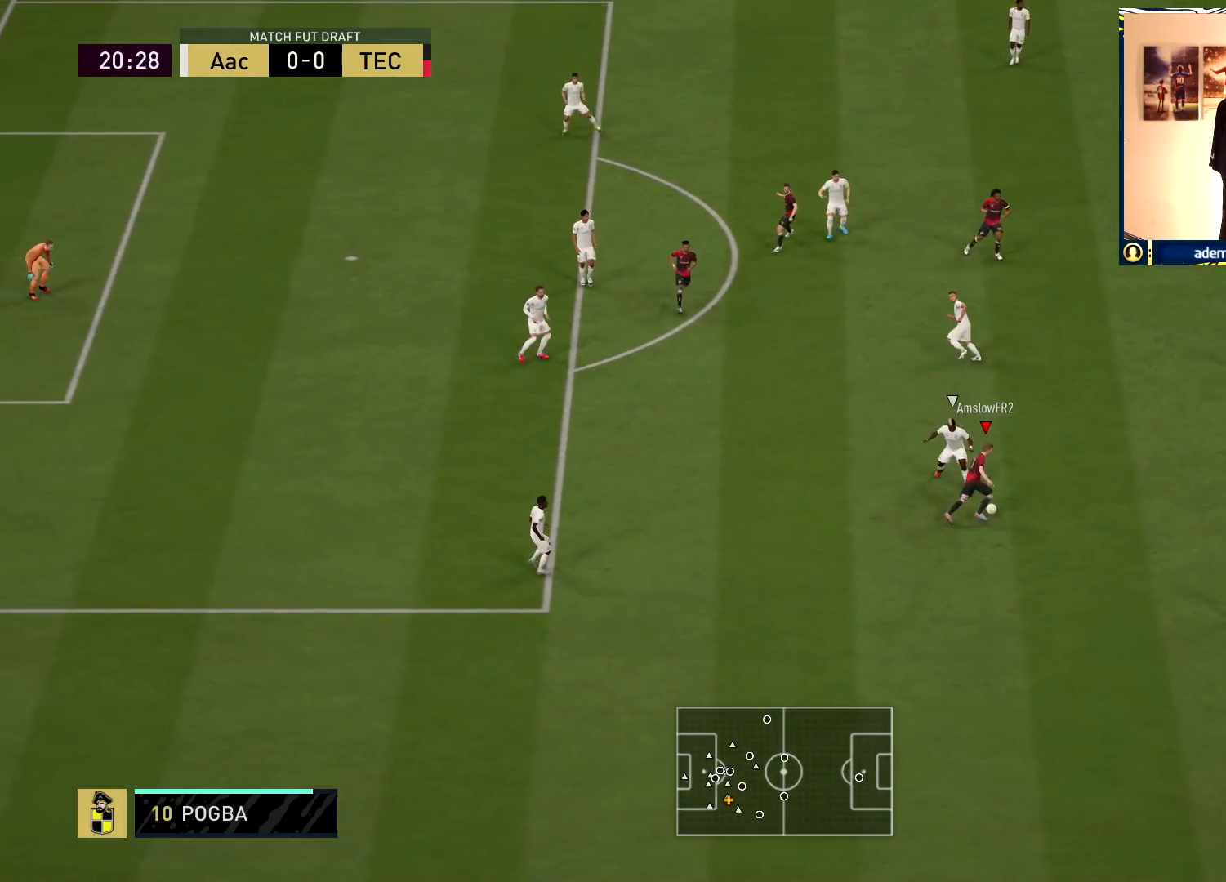
{"buttons": [], "left_stick": "up-left", "right_stick": "center", "events": [[250, "left_stick", "up"], [317, "R1", "up"], [433, "left_stick", "up-left"]]}
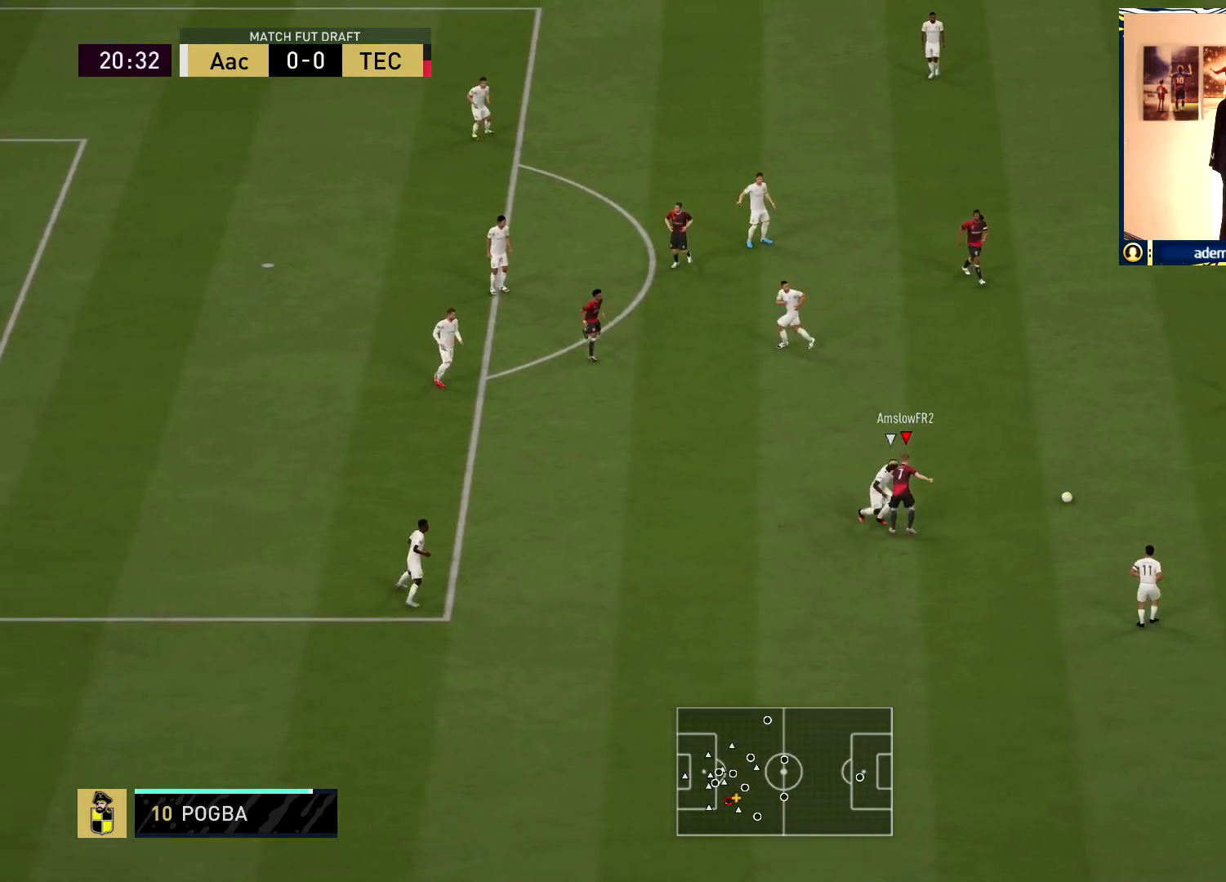
{"buttons": ["R1"], "left_stick": "up-right", "right_stick": "center", "events": [[317, "left_stick", "left"], [383, "R1", "down"], [433, "left_stick", "up-right"]]}
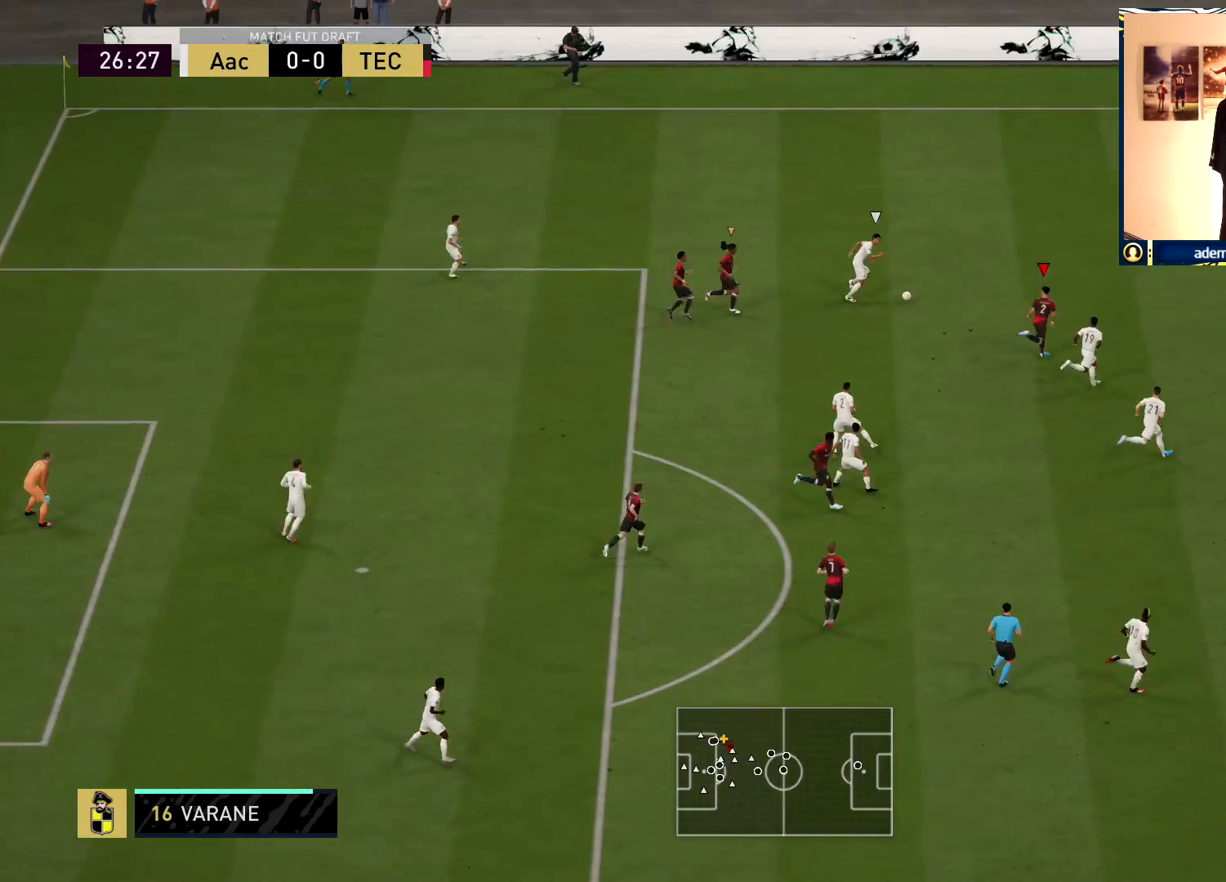
{"buttons": ["L2"], "left_stick": "right", "right_stick": "center", "events": [[50, "L2", "down"], [50, "R1", "up"], [67, "left_stick", "right"]]}
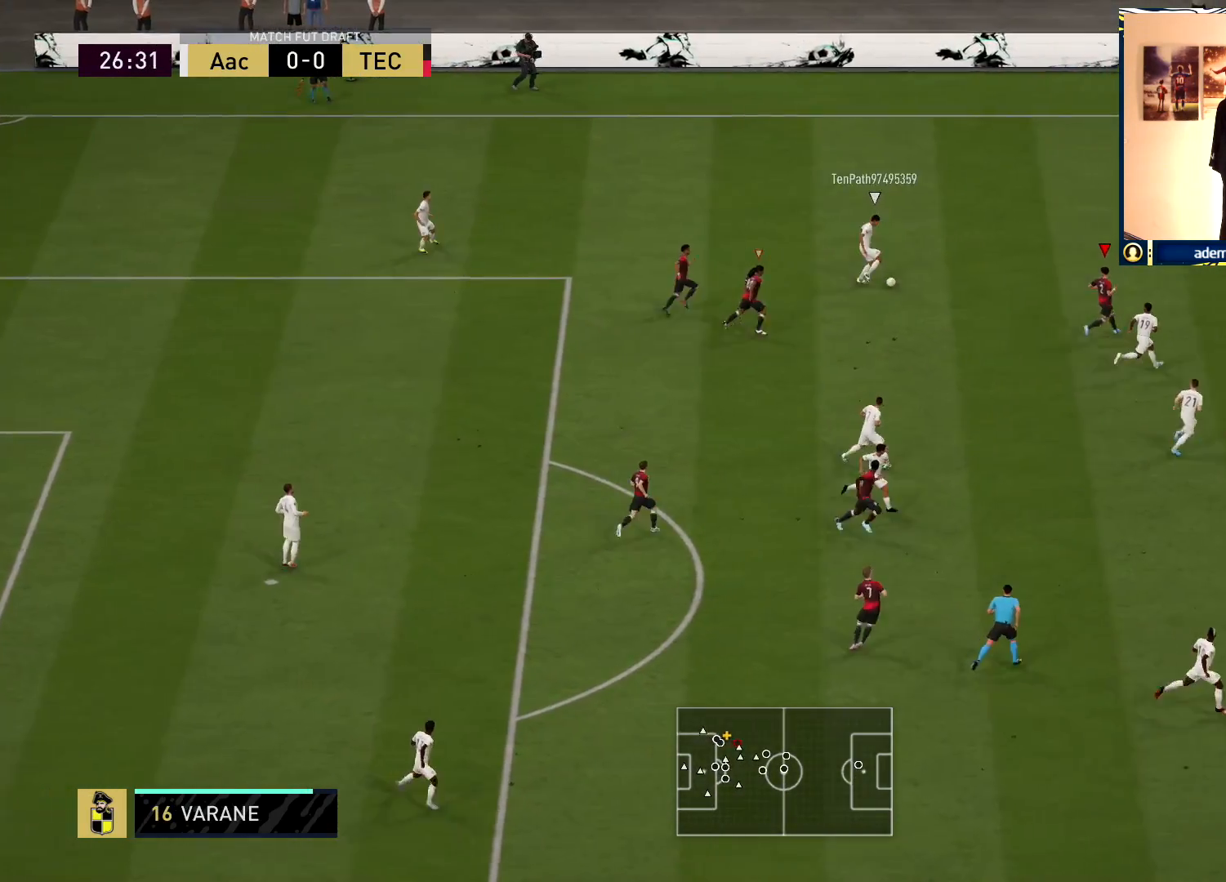
{"buttons": ["L2"], "left_stick": "down-right", "right_stick": "center", "events": [[117, "left_stick", "up-right"], [217, "R1", "down"], [317, "L2", "up"], [433, "L2", "down"], [433, "left_stick", "down-right"], [500, "R1", "up"]]}
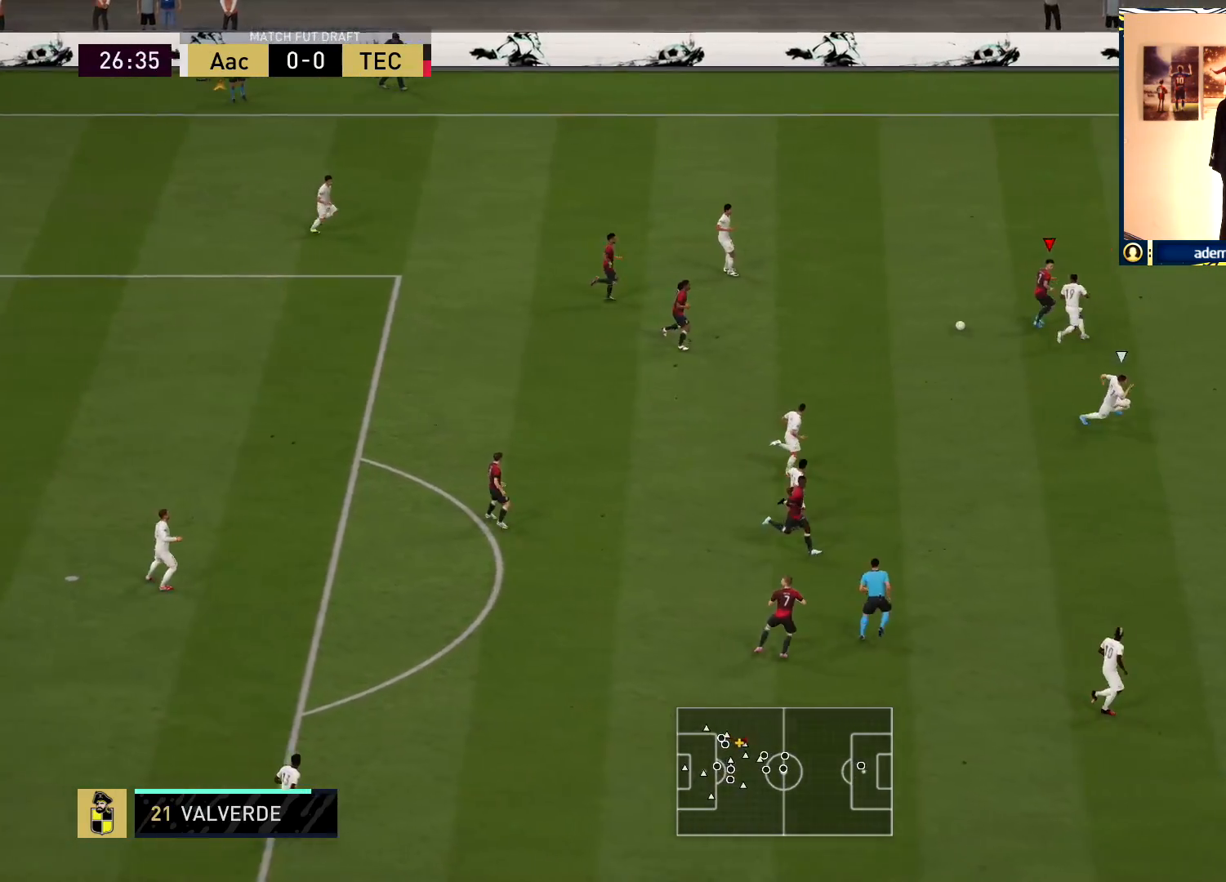
{"buttons": ["L2", "R1"], "left_stick": "down-right", "right_stick": "center", "events": [[150, "R1", "down"], [217, "L2", "up"], [300, "L1", "down"], [417, "L1", "up"], [467, "L2", "down"]]}
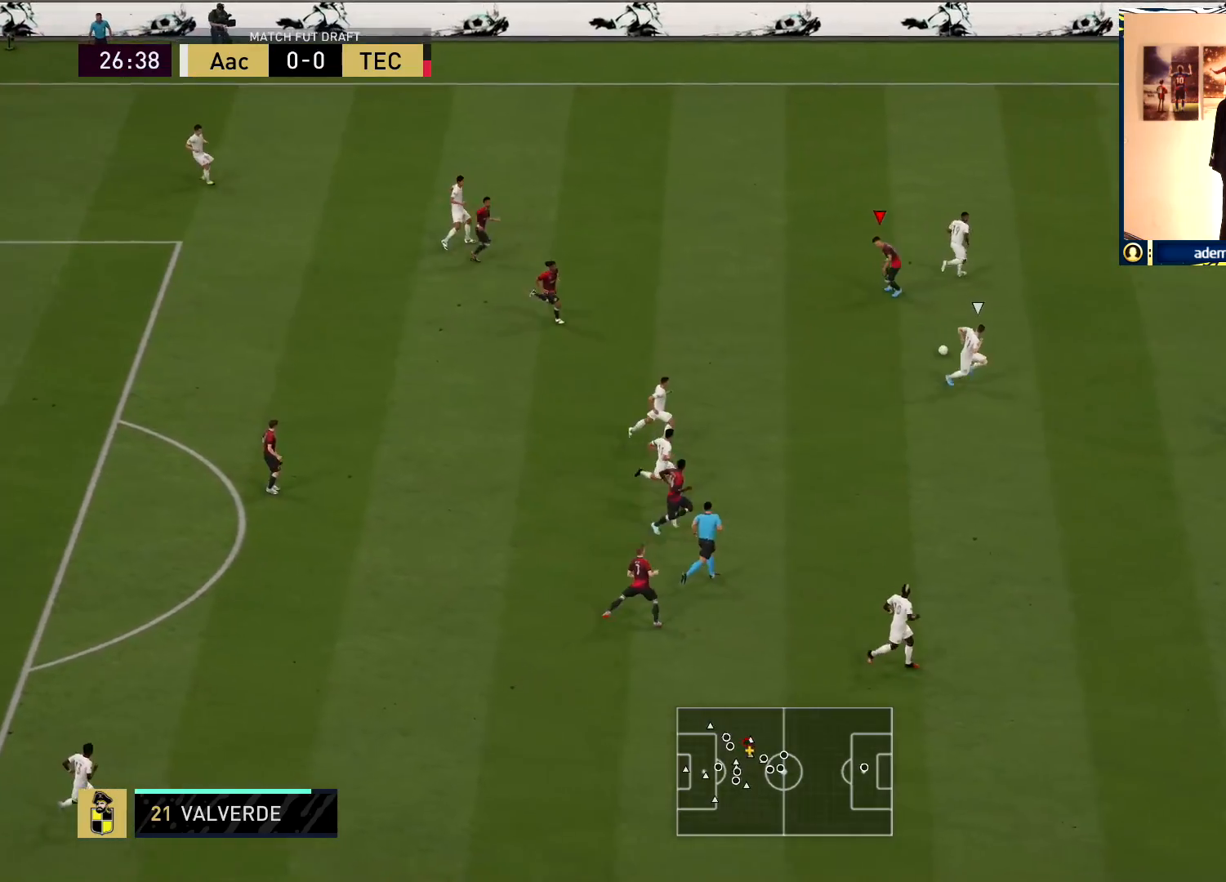
{"buttons": ["L2", "R1"], "left_stick": "right", "right_stick": "right", "events": [[50, "left_stick", "down-left"], [233, "left_stick", "down-right"], [350, "left_stick", "right"], [467, "right_stick", "right"]]}
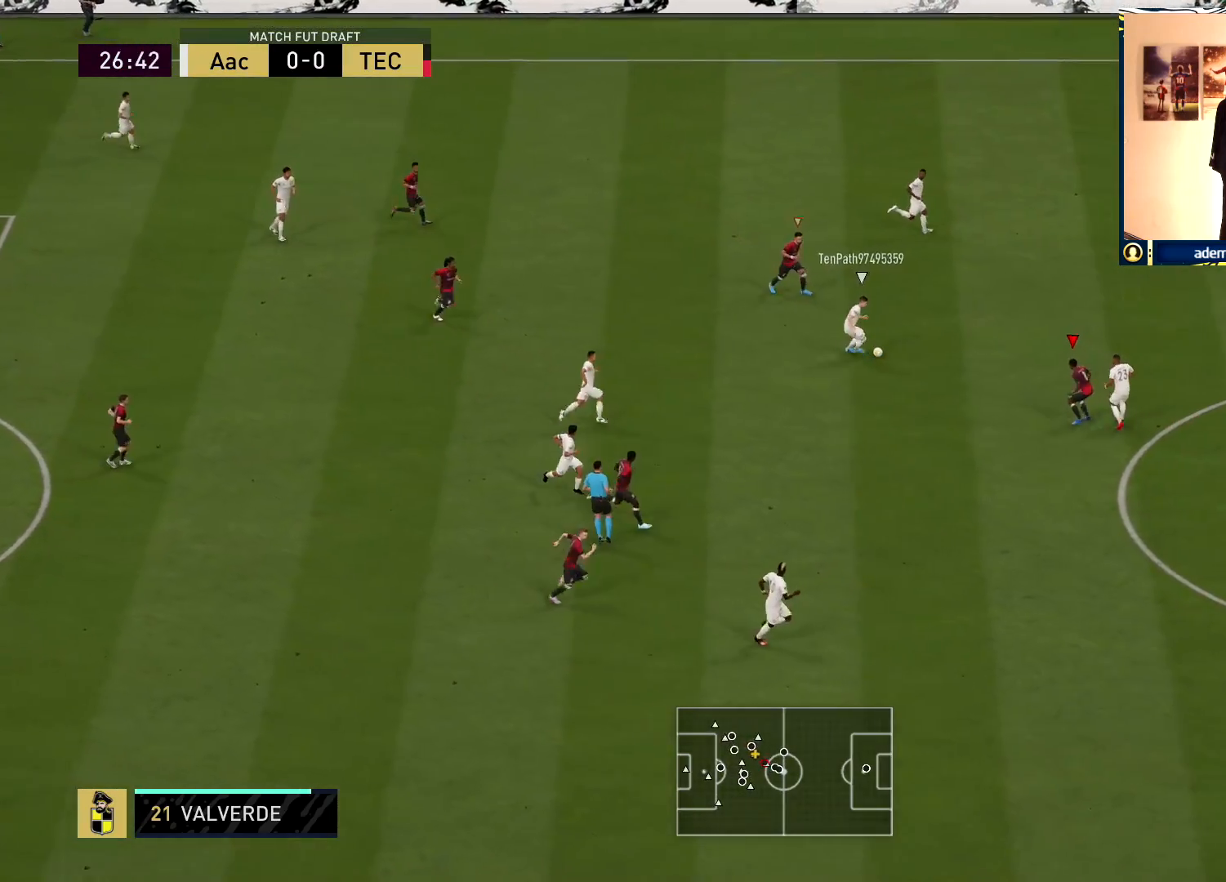
{"buttons": ["R1"], "left_stick": "up-right", "right_stick": "right", "events": [[67, "left_stick", "up-right"], [100, "right_stick", "up-right"], [200, "right_stick", "center"], [233, "L2", "up"], [500, "right_stick", "right"]]}
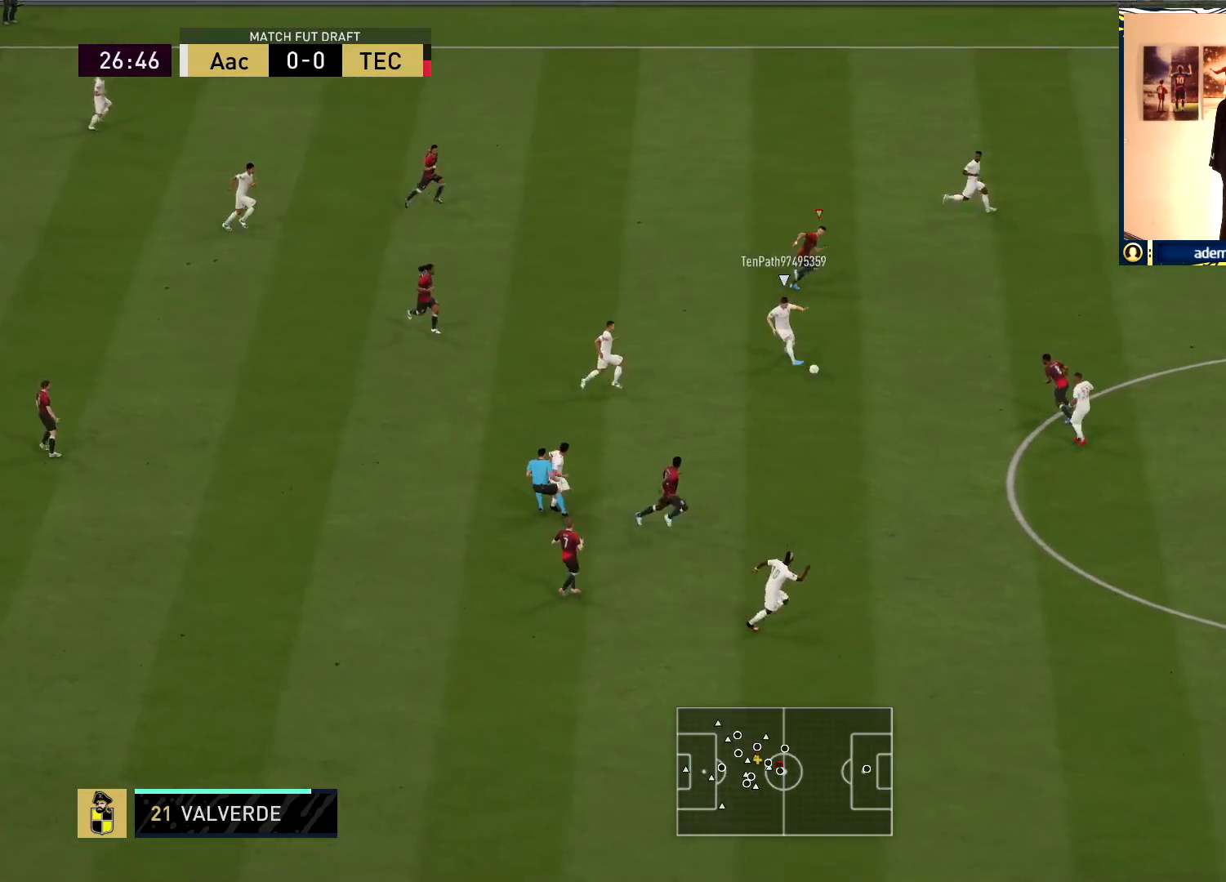
{"buttons": ["R1"], "left_stick": "down-right", "right_stick": "center", "events": [[183, "right_stick", "center"], [333, "left_stick", "down-right"]]}
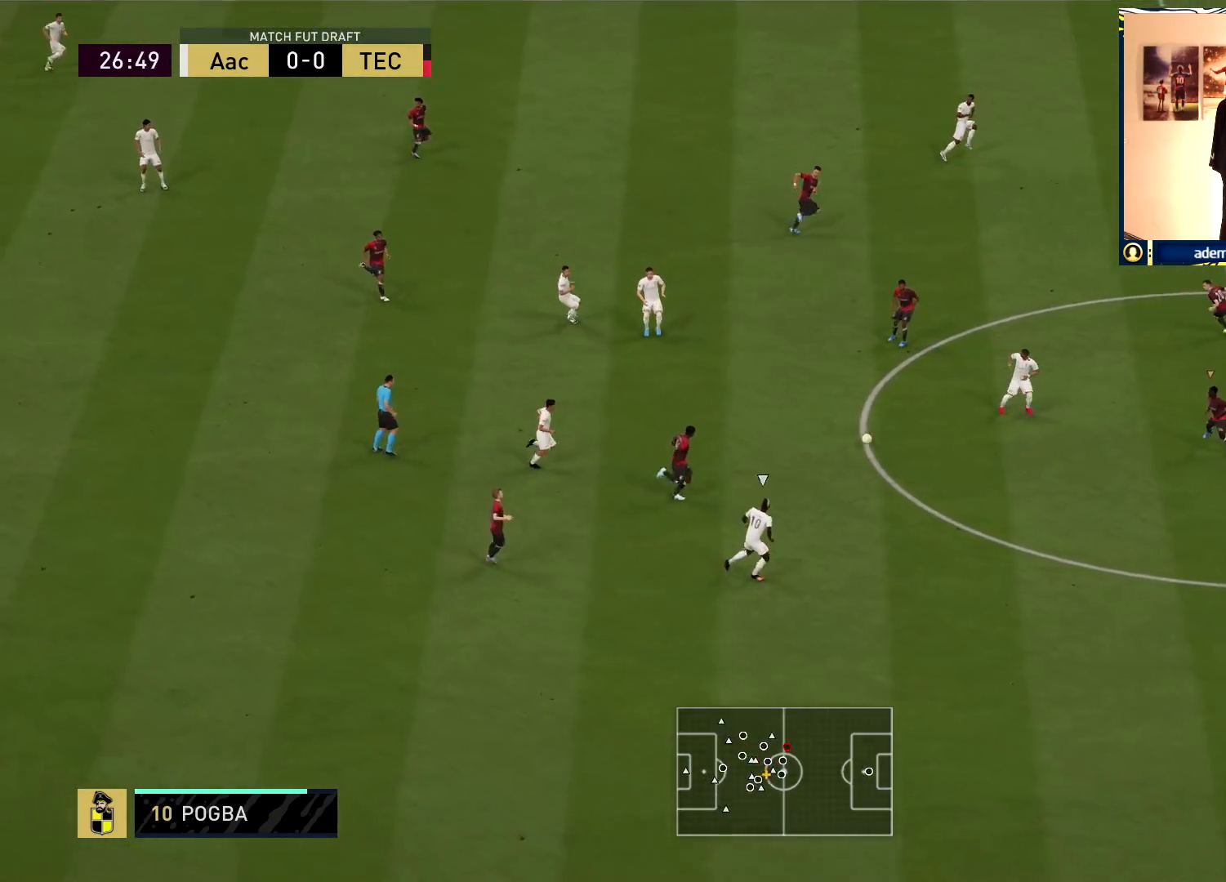
{"buttons": ["R1"], "left_stick": "down-right", "right_stick": "center", "events": [[33, "right_stick", "down-right"], [200, "right_stick", "center"]]}
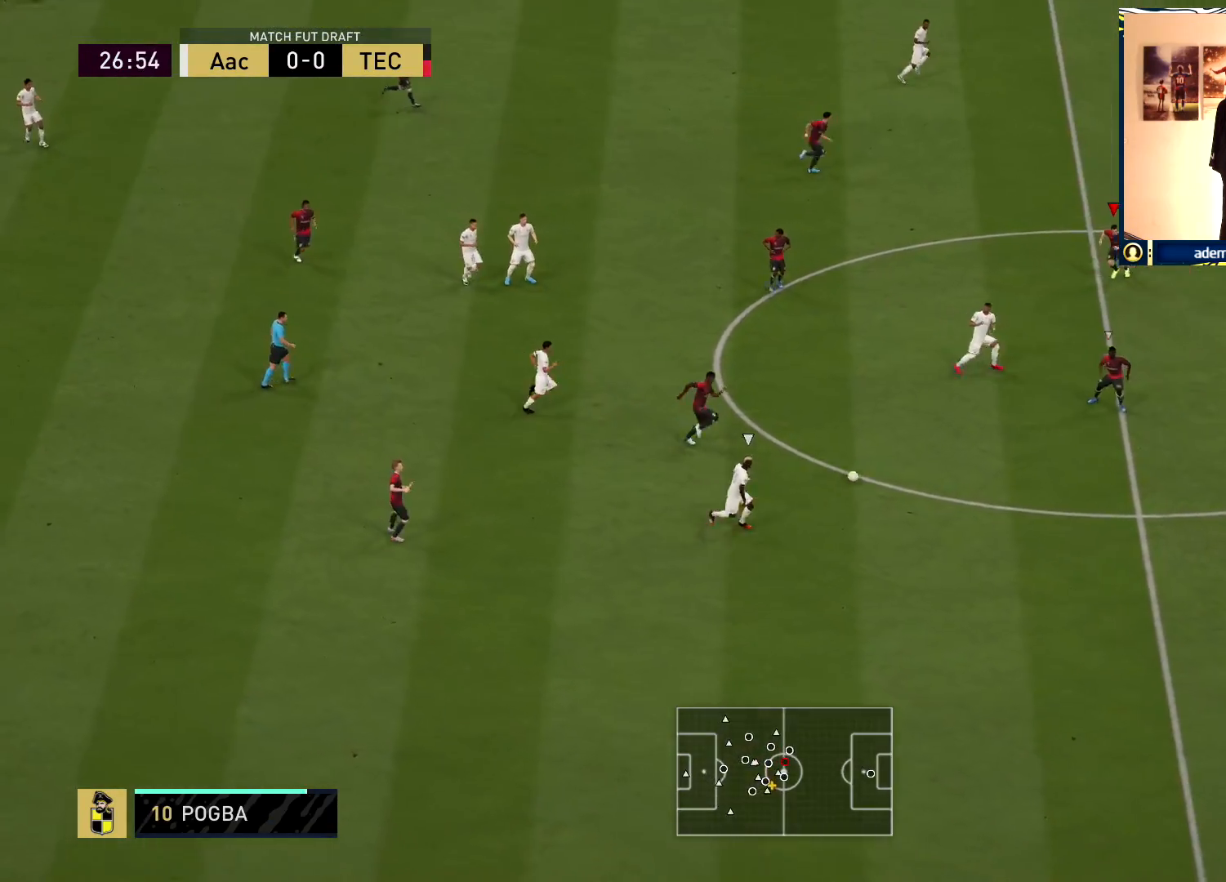
{"buttons": ["R1"], "left_stick": "down-right", "right_stick": "center", "events": [[267, "L1", "down"], [383, "L1", "up"]]}
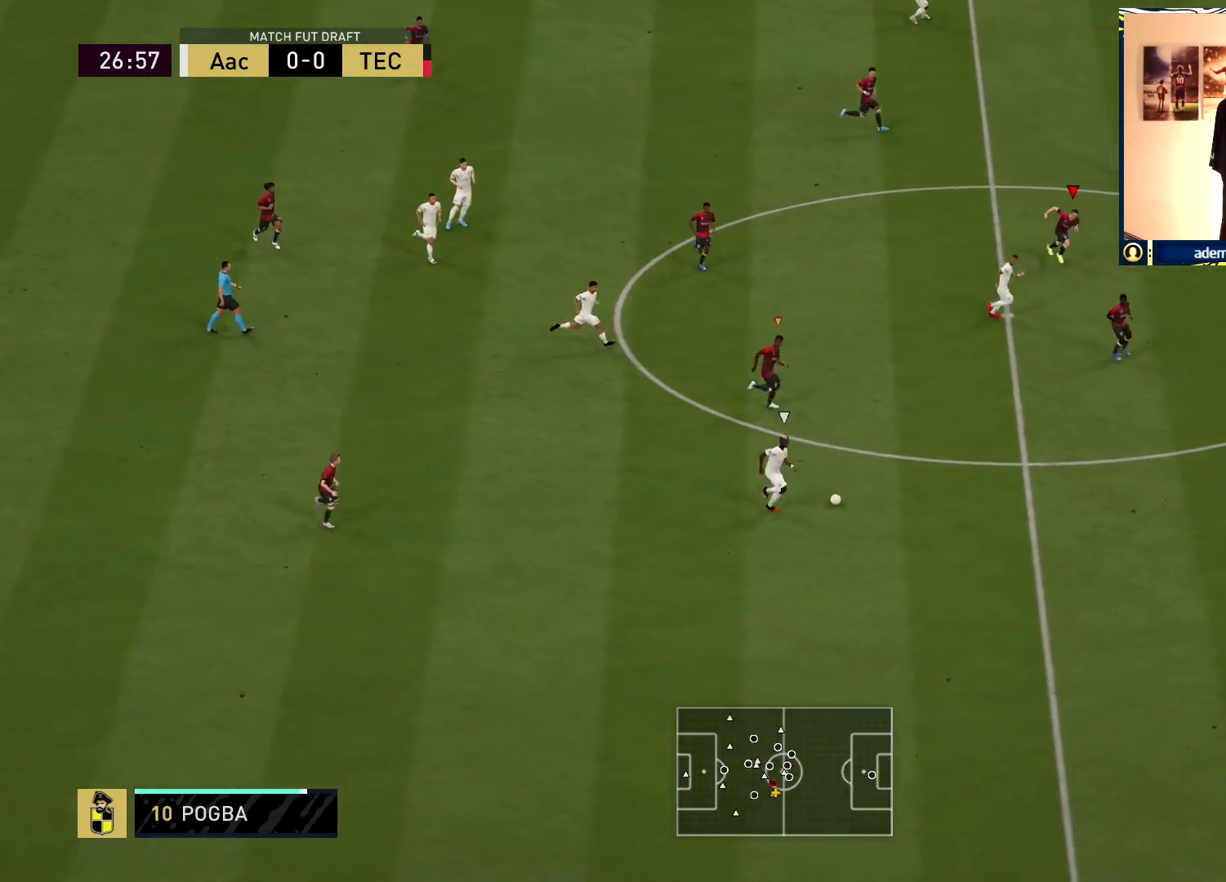
{"buttons": ["R1"], "left_stick": "down-right", "right_stick": "center", "events": [[300, "right_stick", "right"], [450, "right_stick", "center"]]}
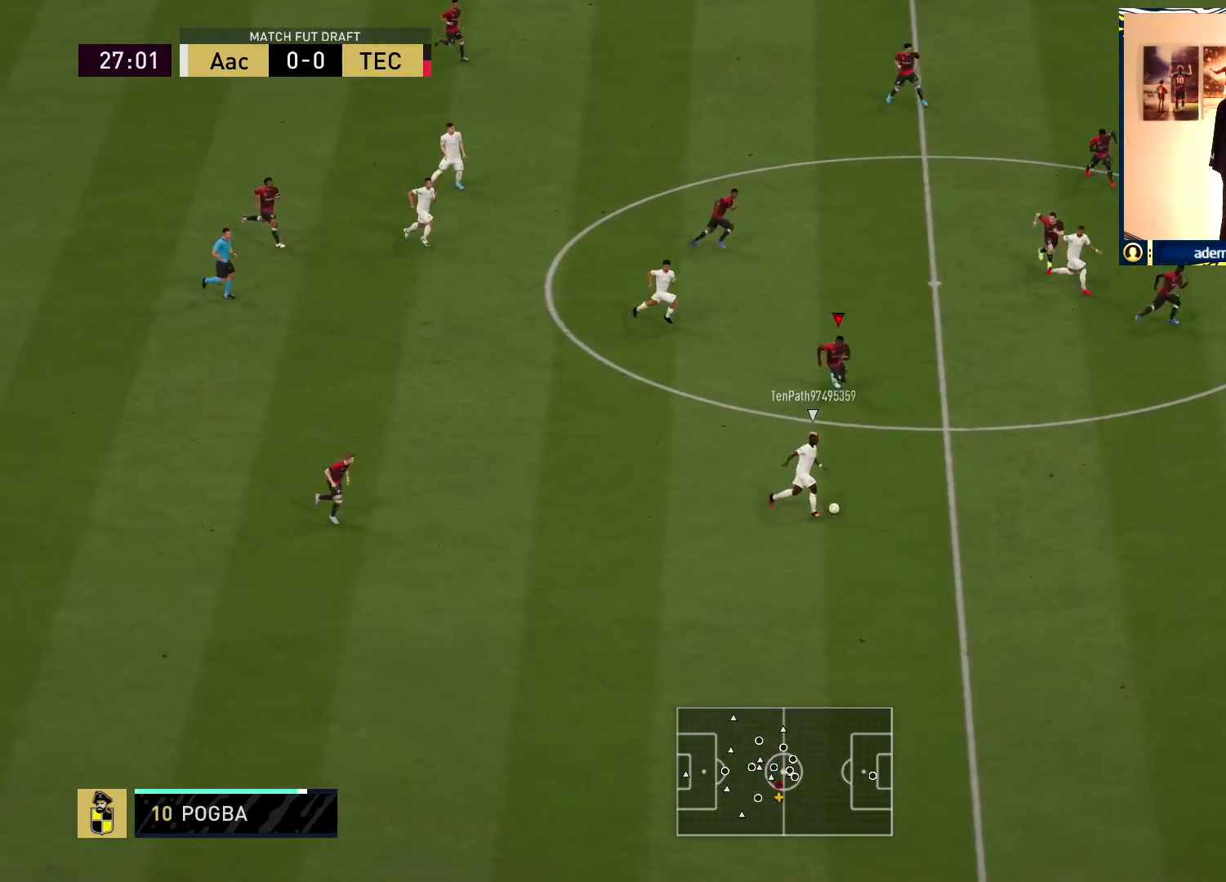
{"buttons": ["R1"], "left_stick": "down-right", "right_stick": "center", "events": []}
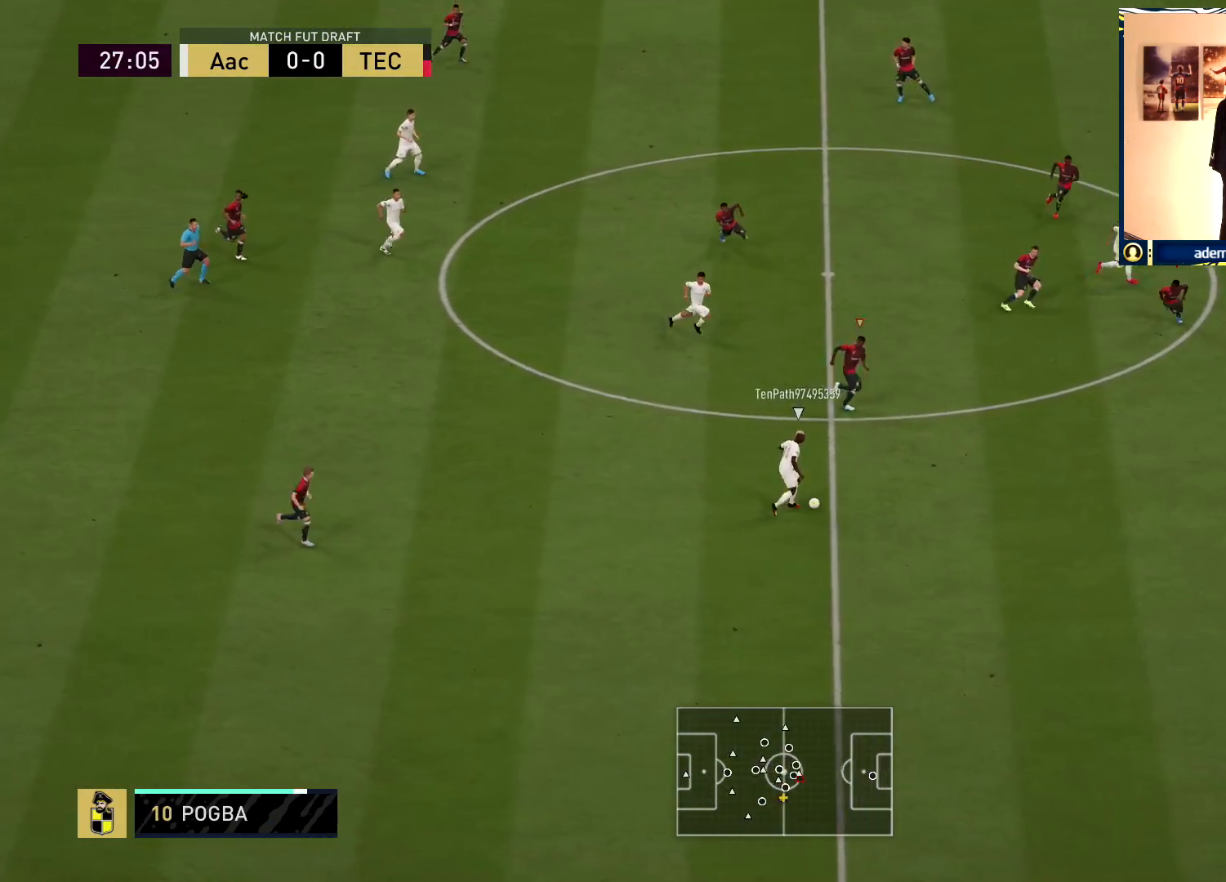
{"buttons": ["R1"], "left_stick": "right", "right_stick": "center", "events": [[33, "left_stick", "right"]]}
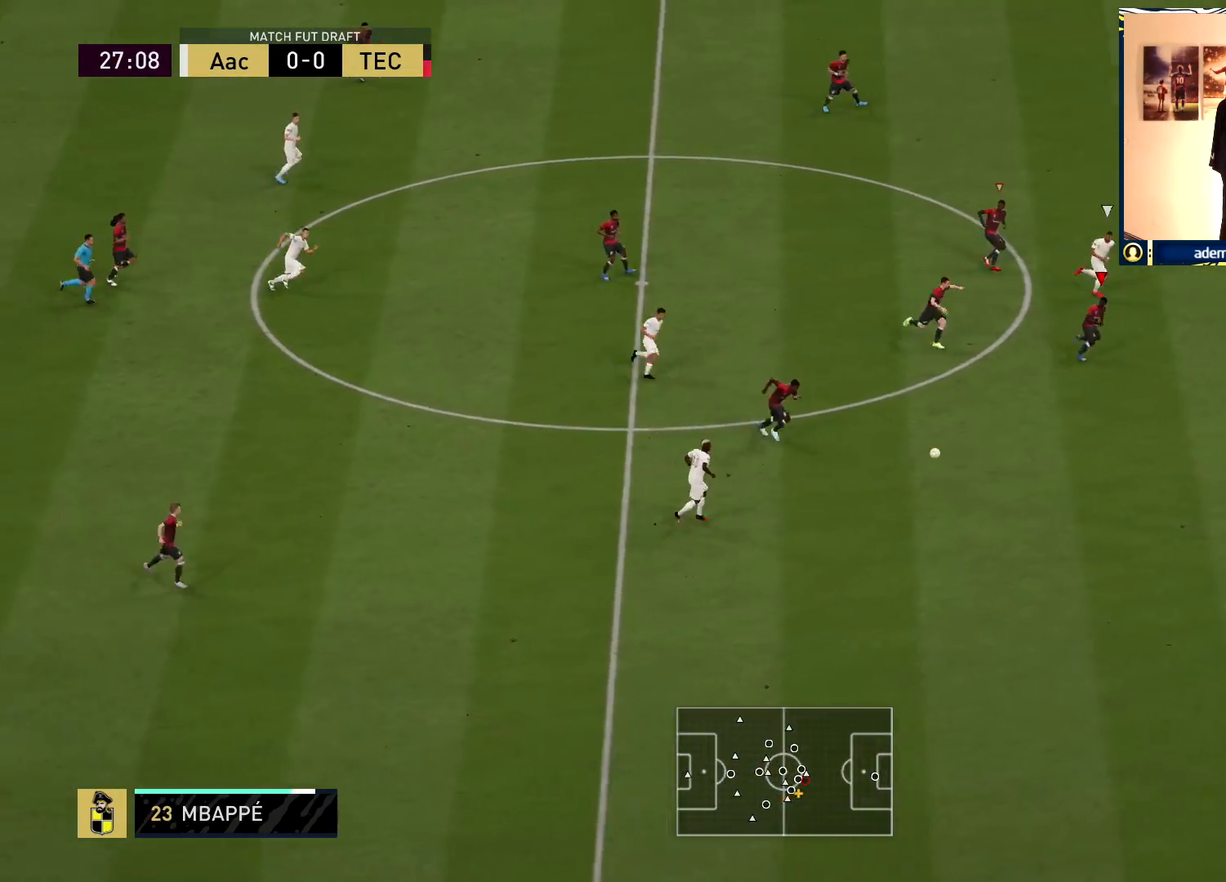
{"buttons": ["R1"], "left_stick": "right", "right_stick": "center", "events": []}
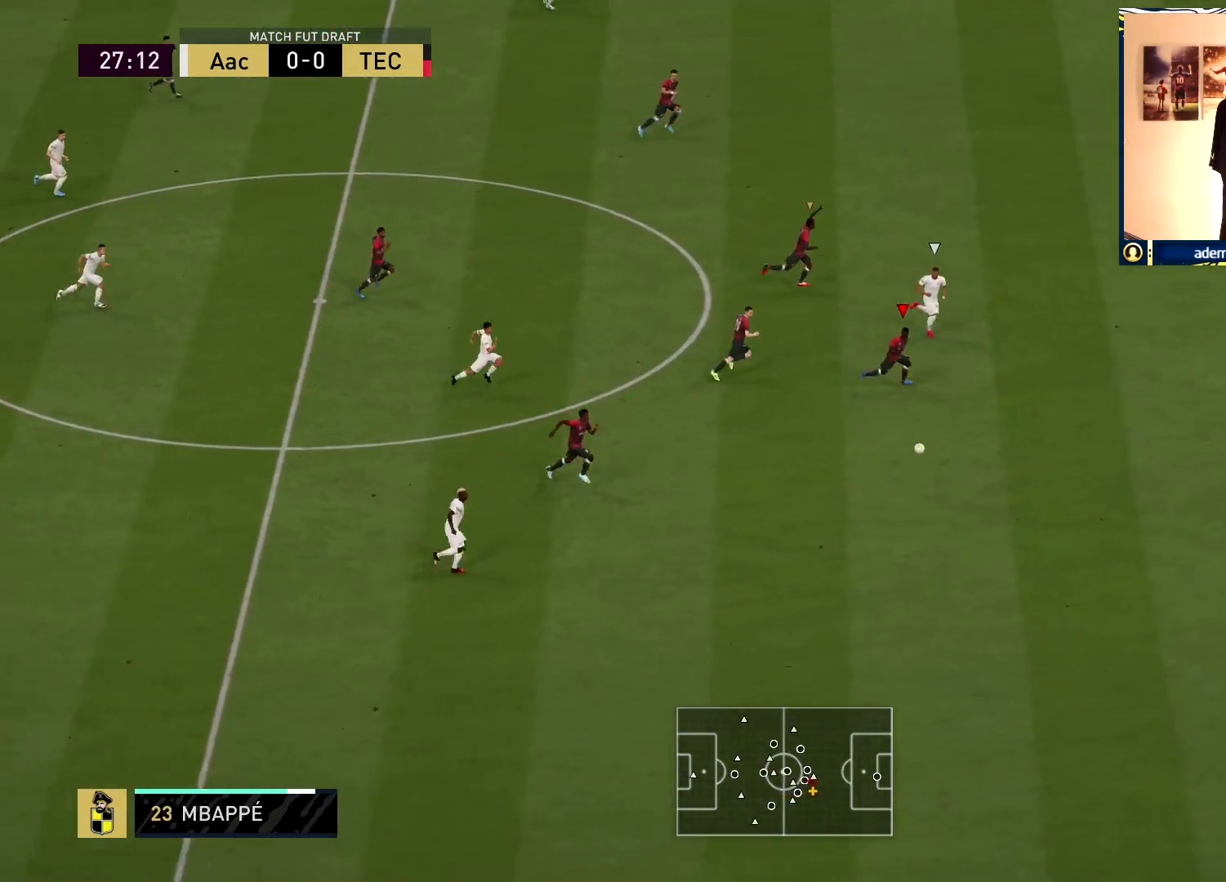
{"buttons": ["R1"], "left_stick": "right", "right_stick": "center", "events": []}
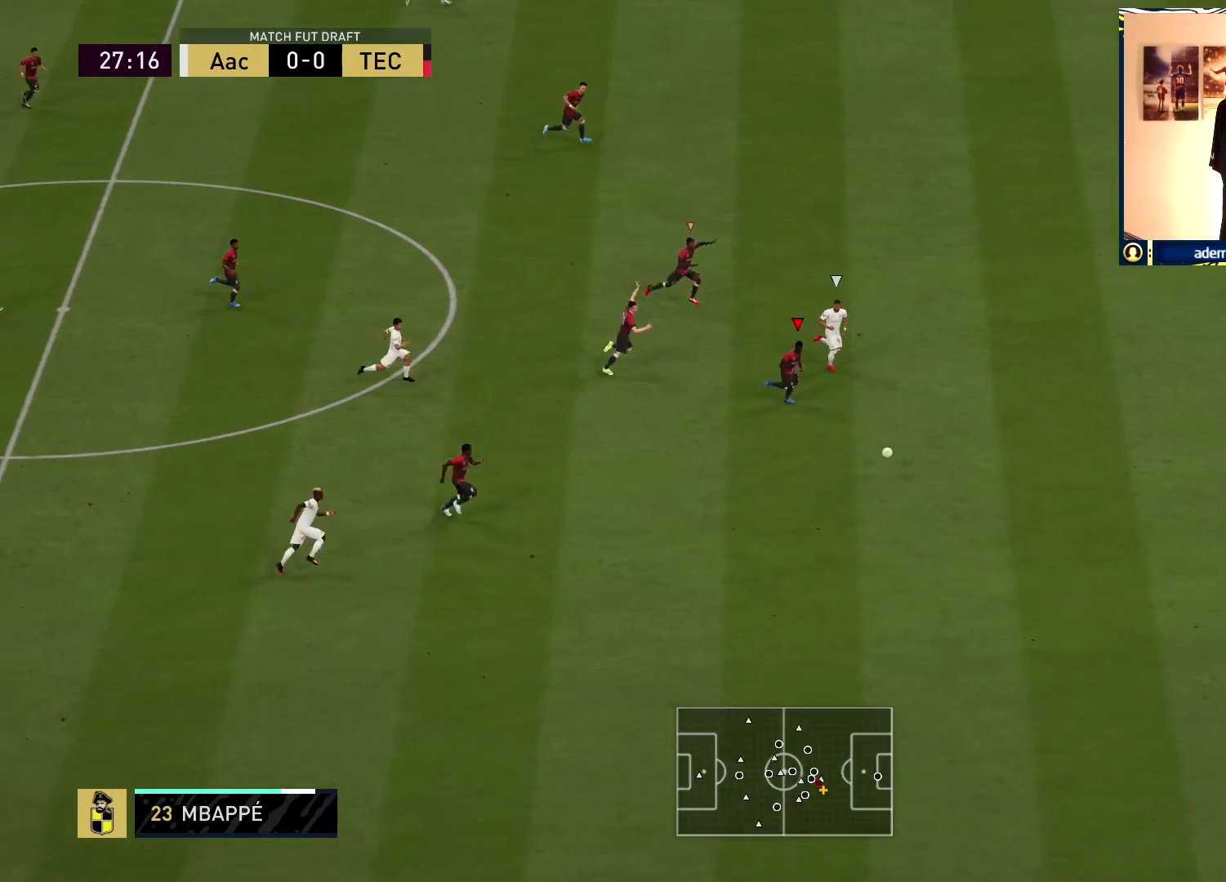
{"buttons": ["R1"], "left_stick": "right", "right_stick": "center", "events": []}
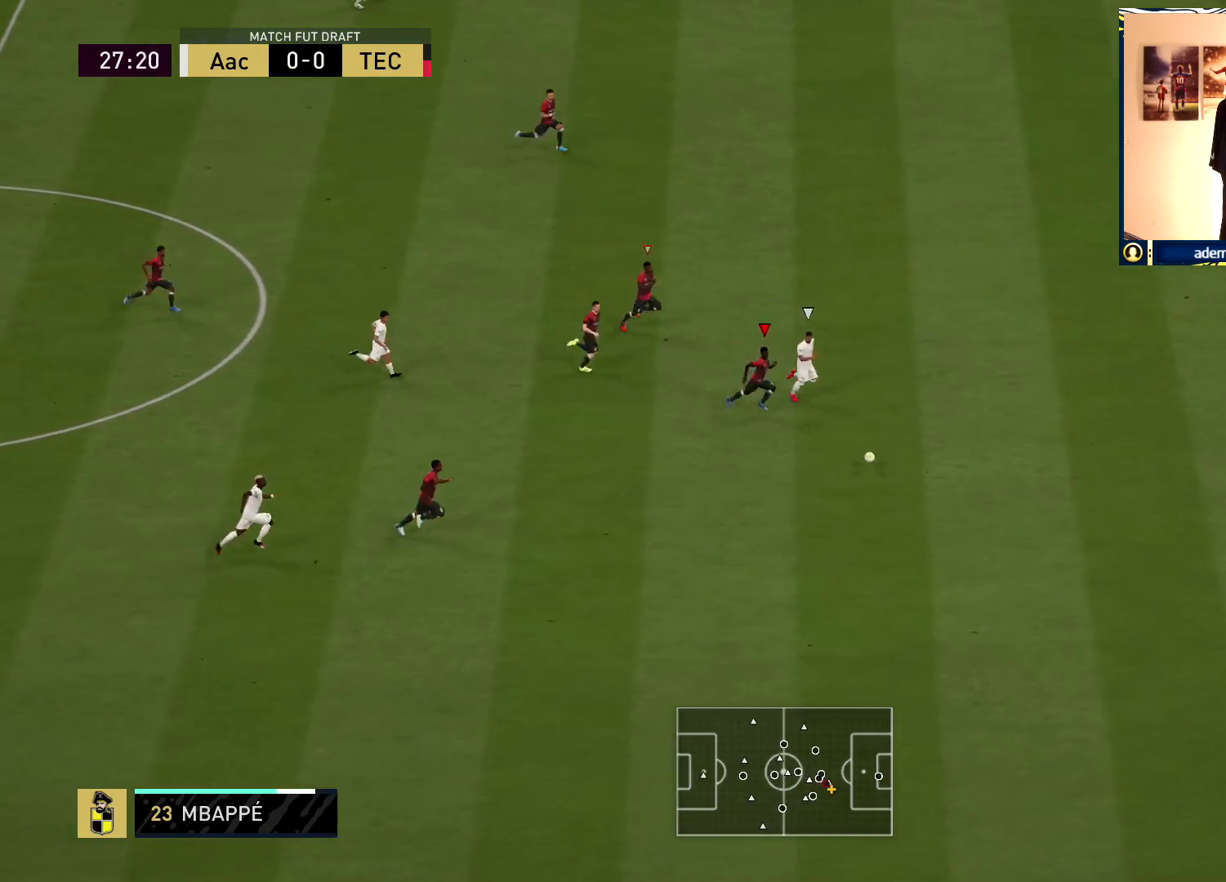
{"buttons": ["R1"], "left_stick": "right", "right_stick": "center", "events": []}
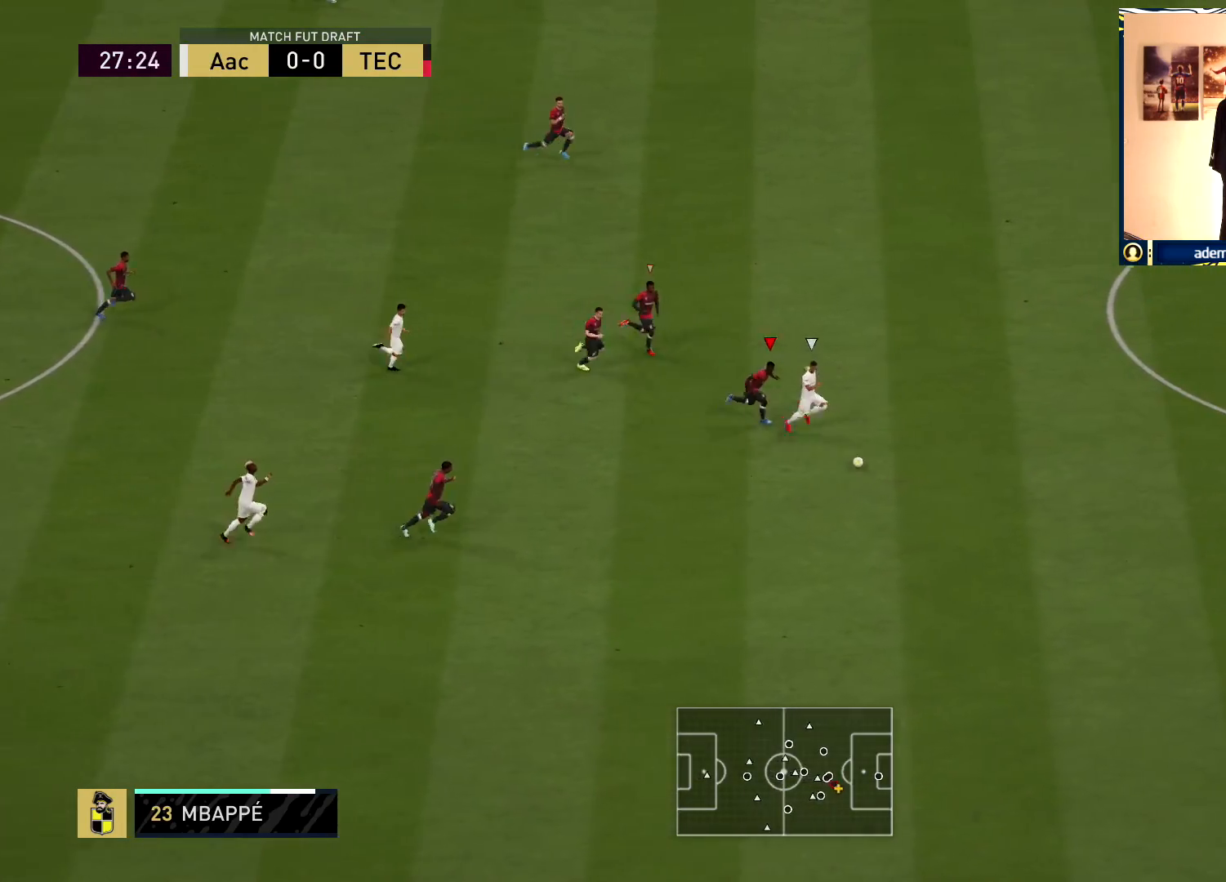
{"buttons": ["R1"], "left_stick": "right", "right_stick": "center", "events": []}